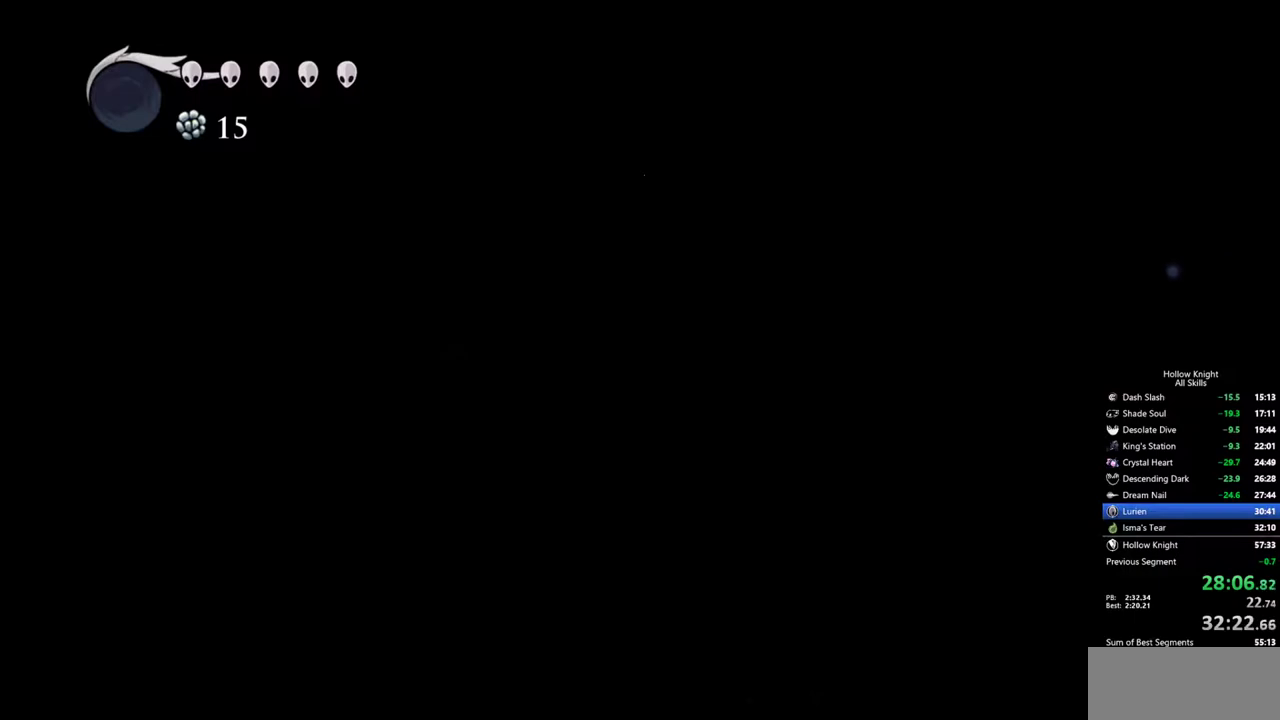
Gameplay with keyboard; each line is a JSON object with the keys held at the frame after it. "events" lists presses ("down") and releases ("up") of "cdash", "dash", "dnail", "down", "heal", "inv", "jump", "left", "nail", "right", "spell" and "up" between this image and that frame as [ms after this image, input, new state], when the widget could be followed in between. No other keys are recorded. Mouse input is not recorded. Key names are as the overlay labels them; some are game actions (e.g. jump) rather than physical keys.
{"keys": [], "events": [[283, "jump", "up"], [383, "right", "up"]]}
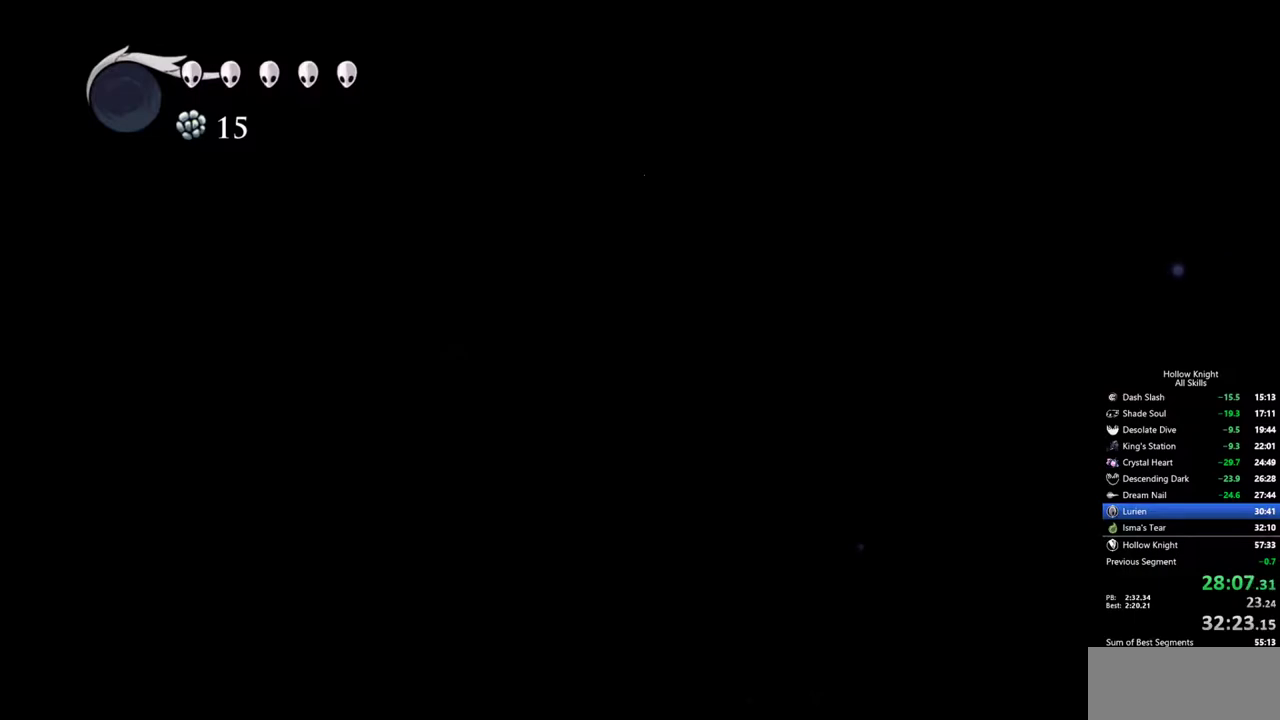
{"keys": ["left", "up"], "events": [[167, "up", "down"], [250, "nail", "down"], [400, "left", "down"], [400, "nail", "up"]]}
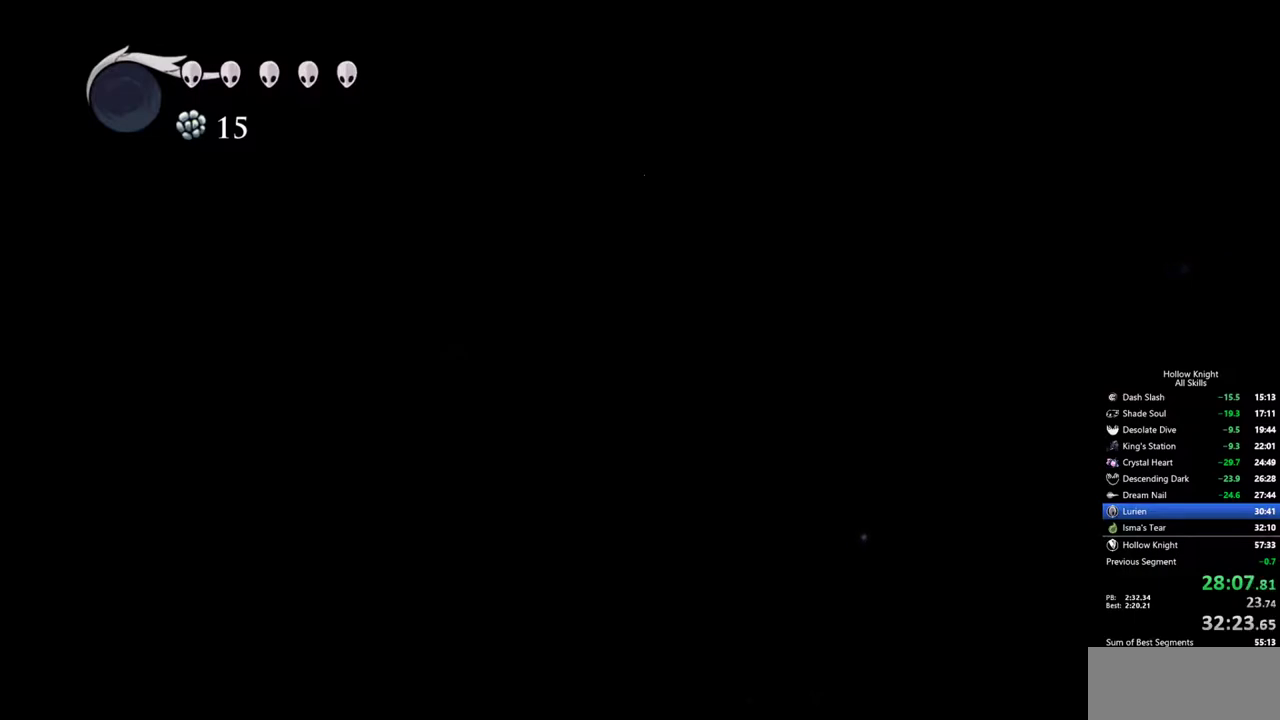
{"keys": ["jump"], "events": [[233, "left", "up"], [283, "up", "up"], [317, "jump", "down"]]}
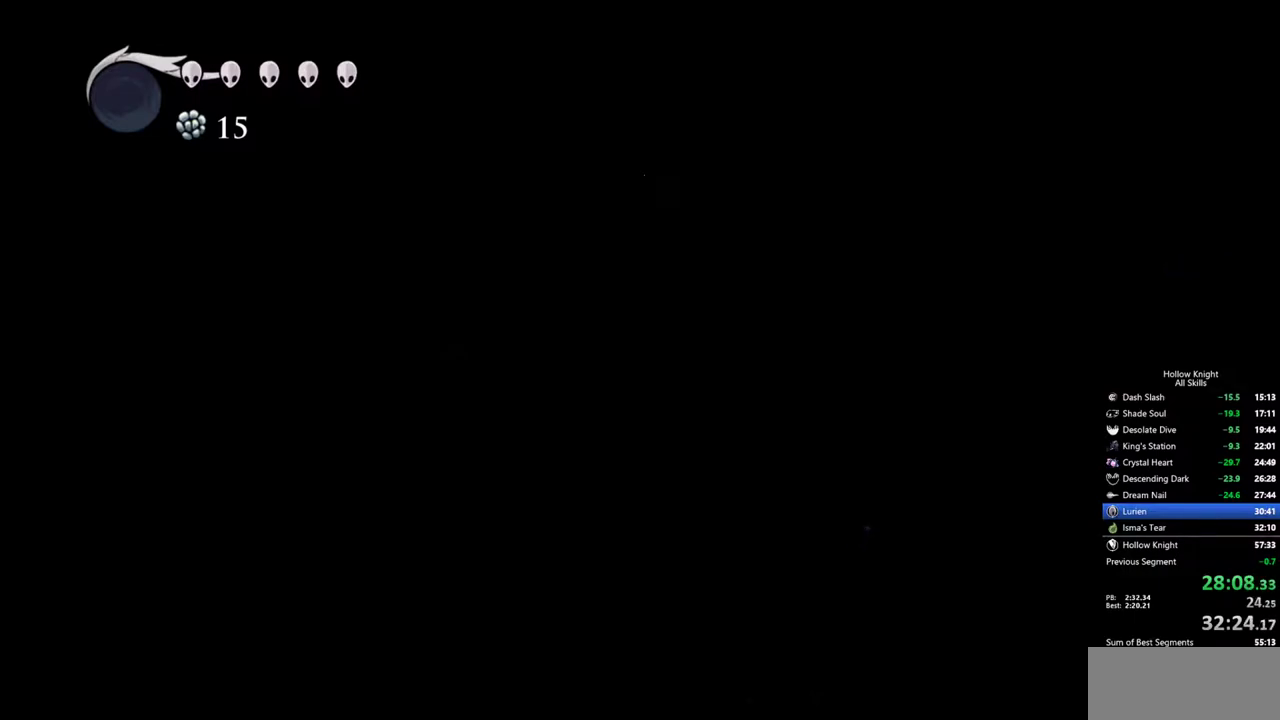
{"keys": ["jump"], "events": [[17, "right", "down"], [200, "jump", "up"], [383, "right", "up"], [433, "jump", "down"]]}
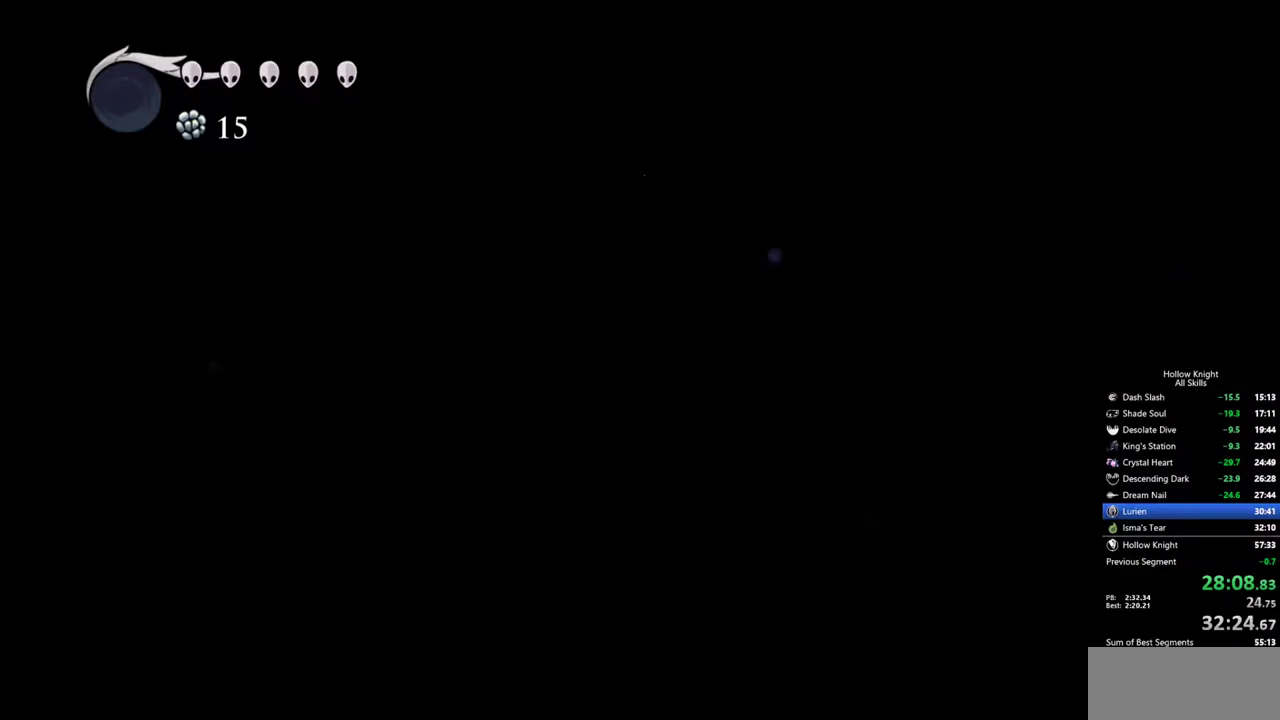
{"keys": ["up"], "events": [[67, "up", "down"], [450, "jump", "up"]]}
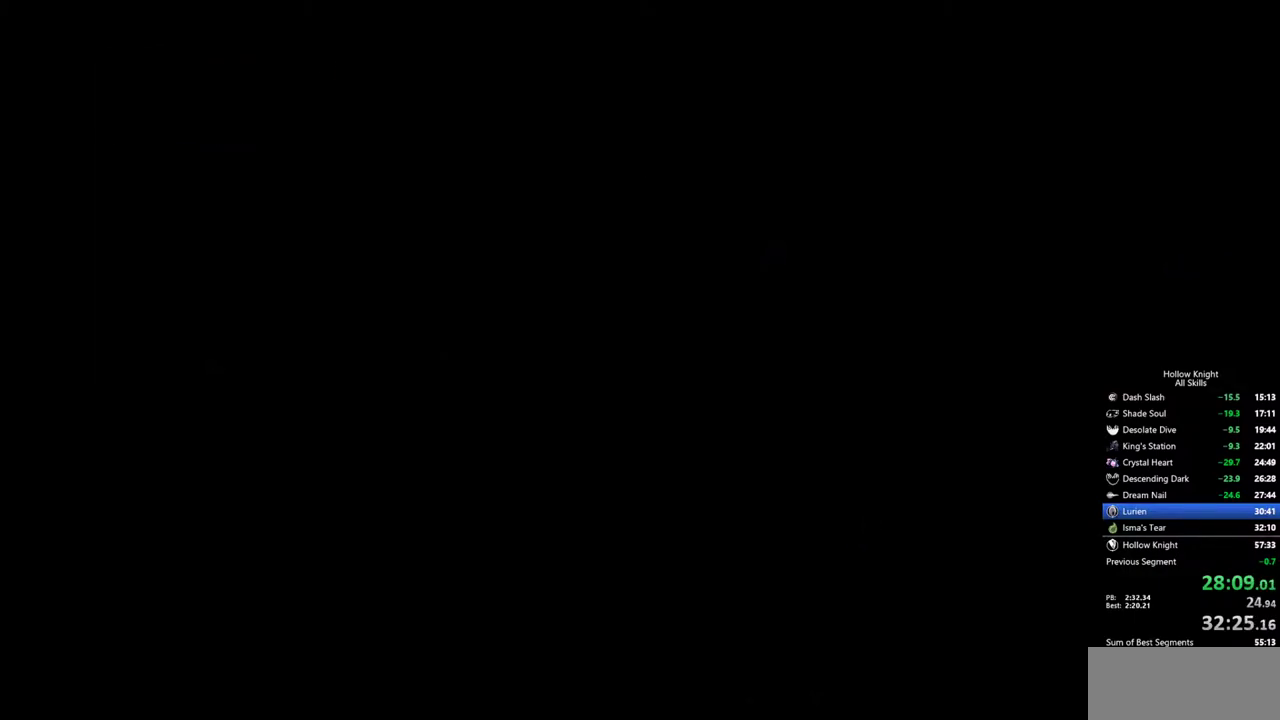
{"keys": [], "events": [[267, "up", "up"]]}
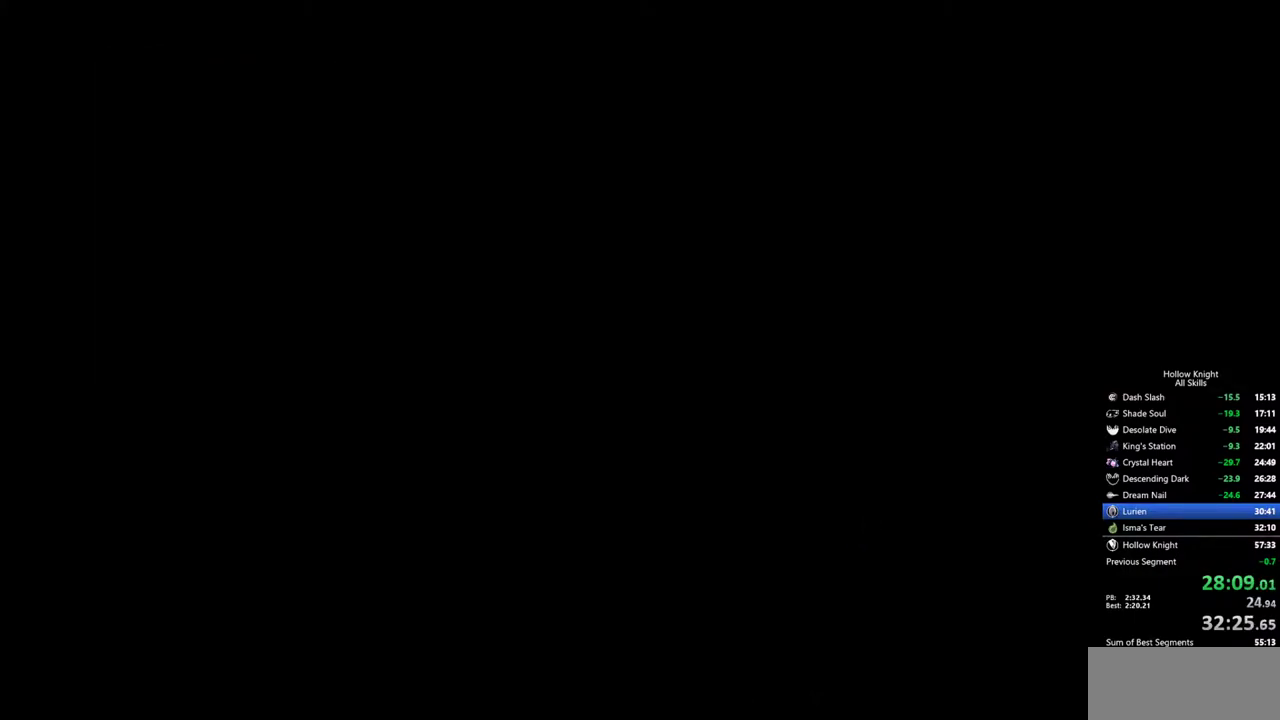
{"keys": ["right"], "events": [[100, "right", "down"]]}
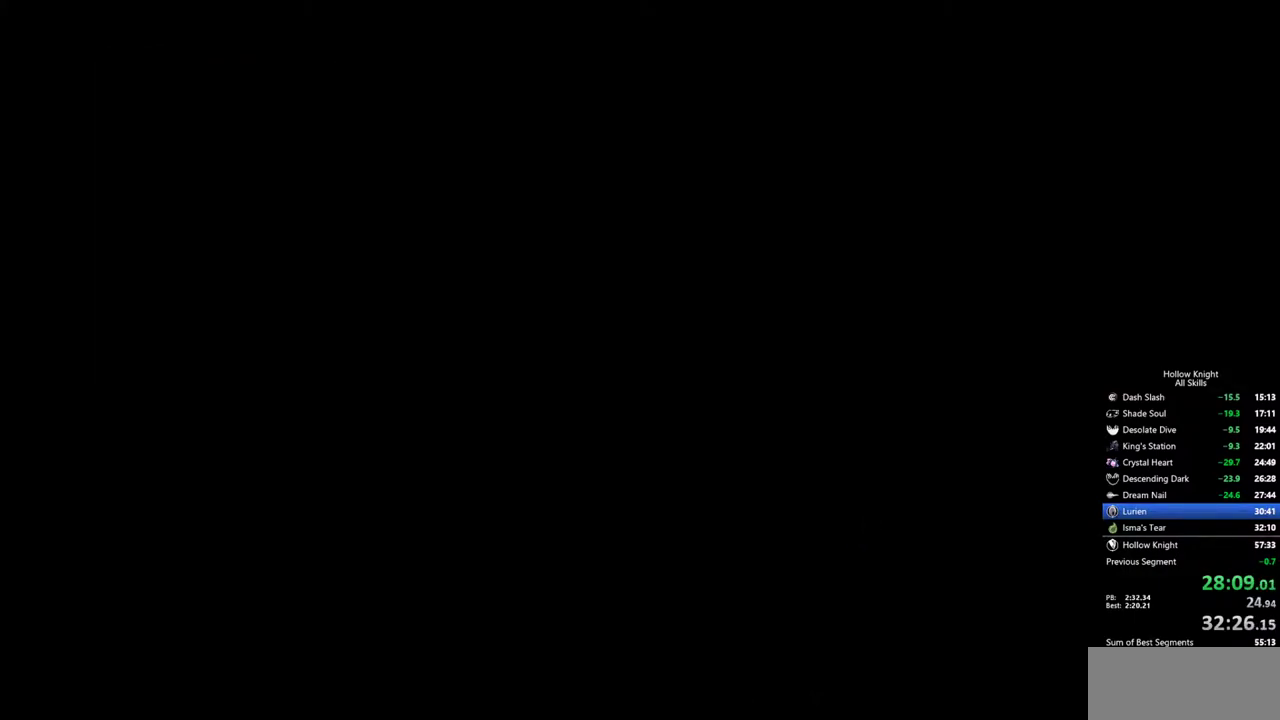
{"keys": ["right"], "events": []}
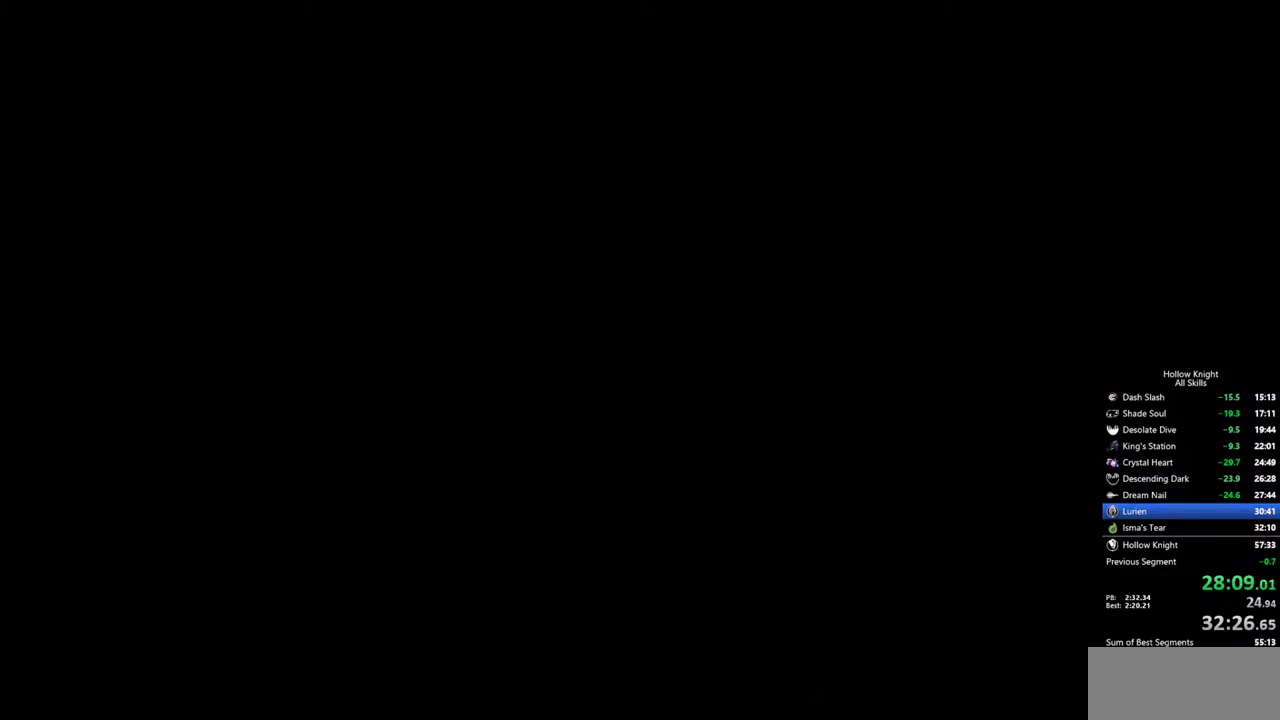
{"keys": ["right"], "events": []}
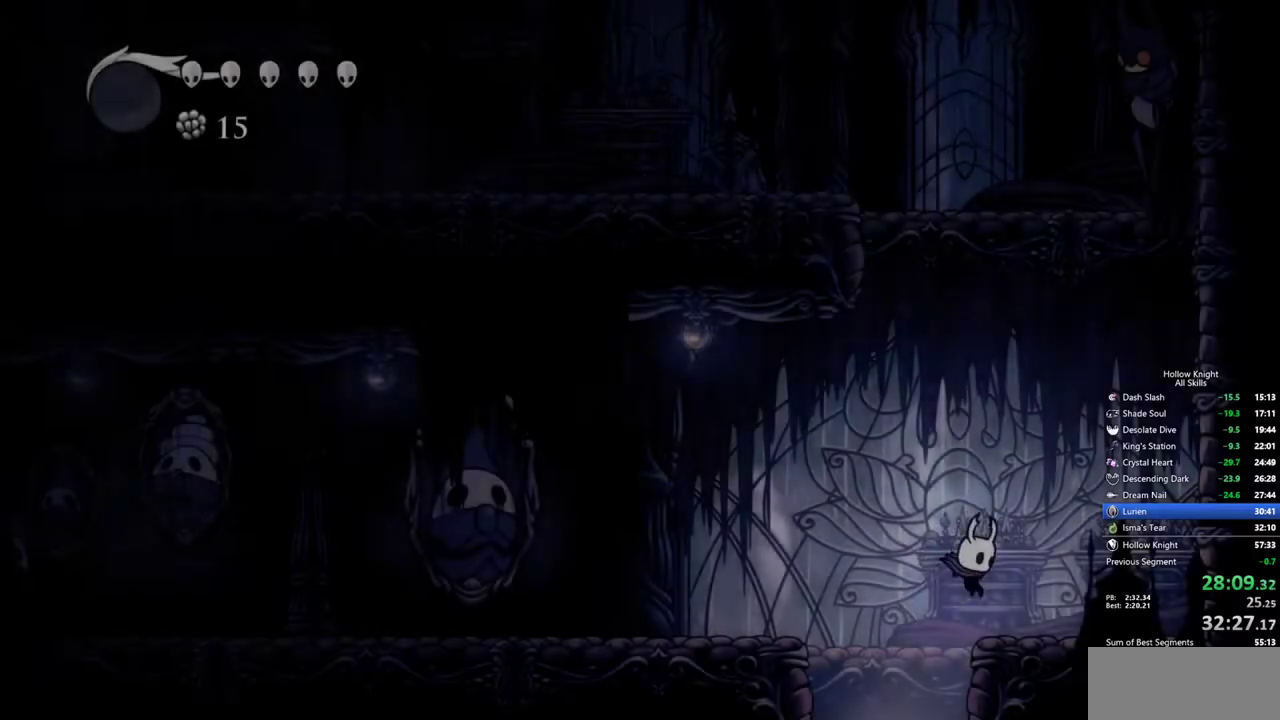
{"keys": ["jump", "right"], "events": [[283, "jump", "down"]]}
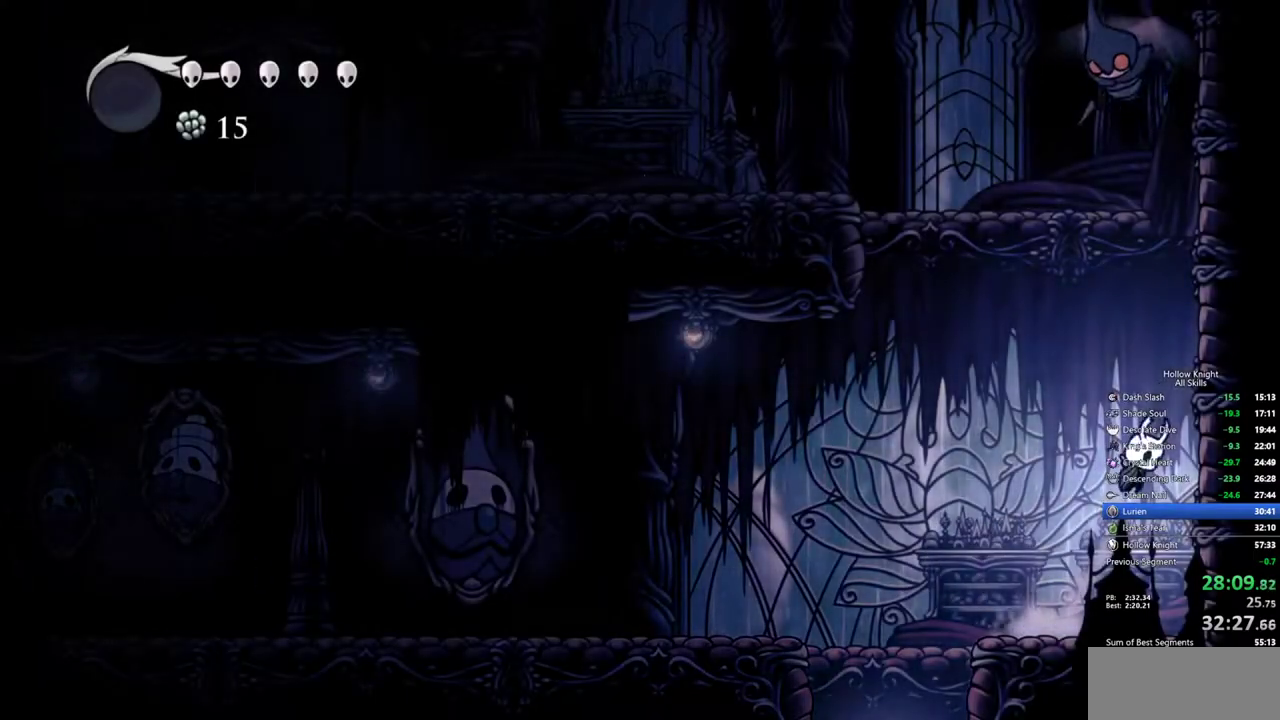
{"keys": ["jump", "left", "nail", "up"], "events": [[167, "jump", "up"], [217, "jump", "down"], [217, "left", "down"], [217, "up", "down"], [300, "right", "up"], [450, "nail", "down"]]}
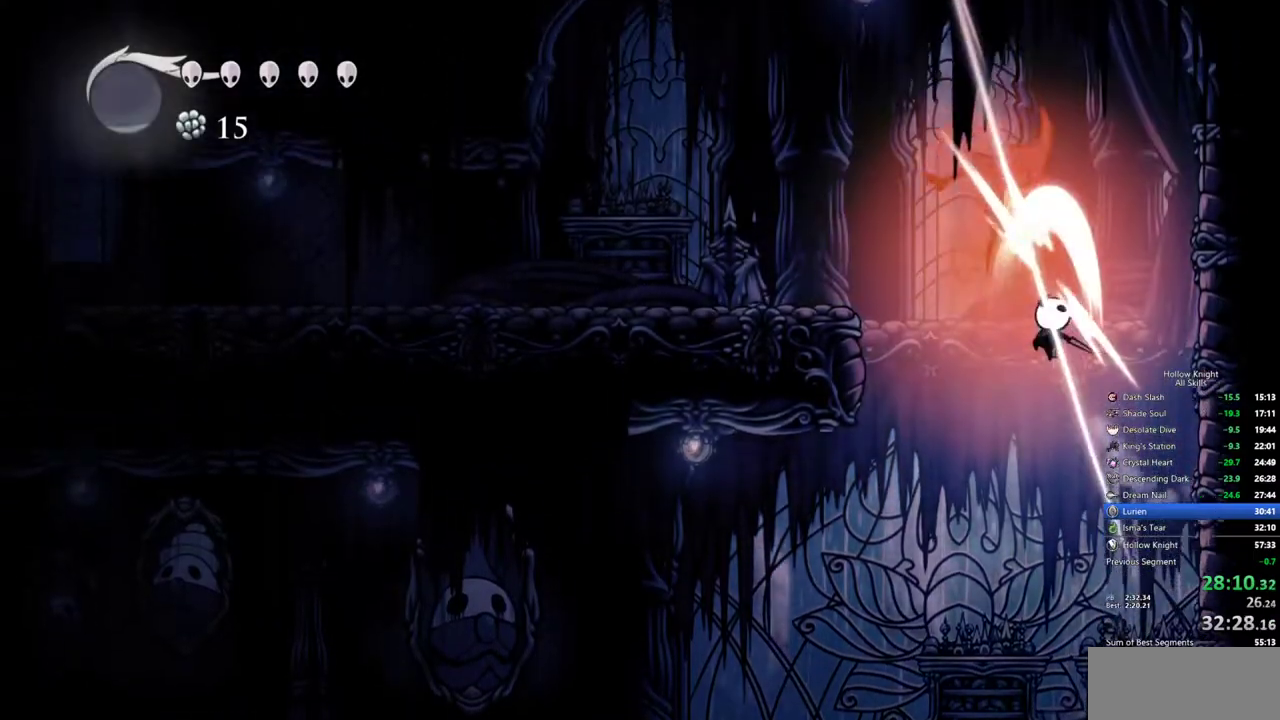
{"keys": ["jump", "left"], "events": [[33, "jump", "up"], [133, "nail", "up"], [183, "dash", "down"], [233, "up", "up"], [417, "dash", "up"], [417, "jump", "down"]]}
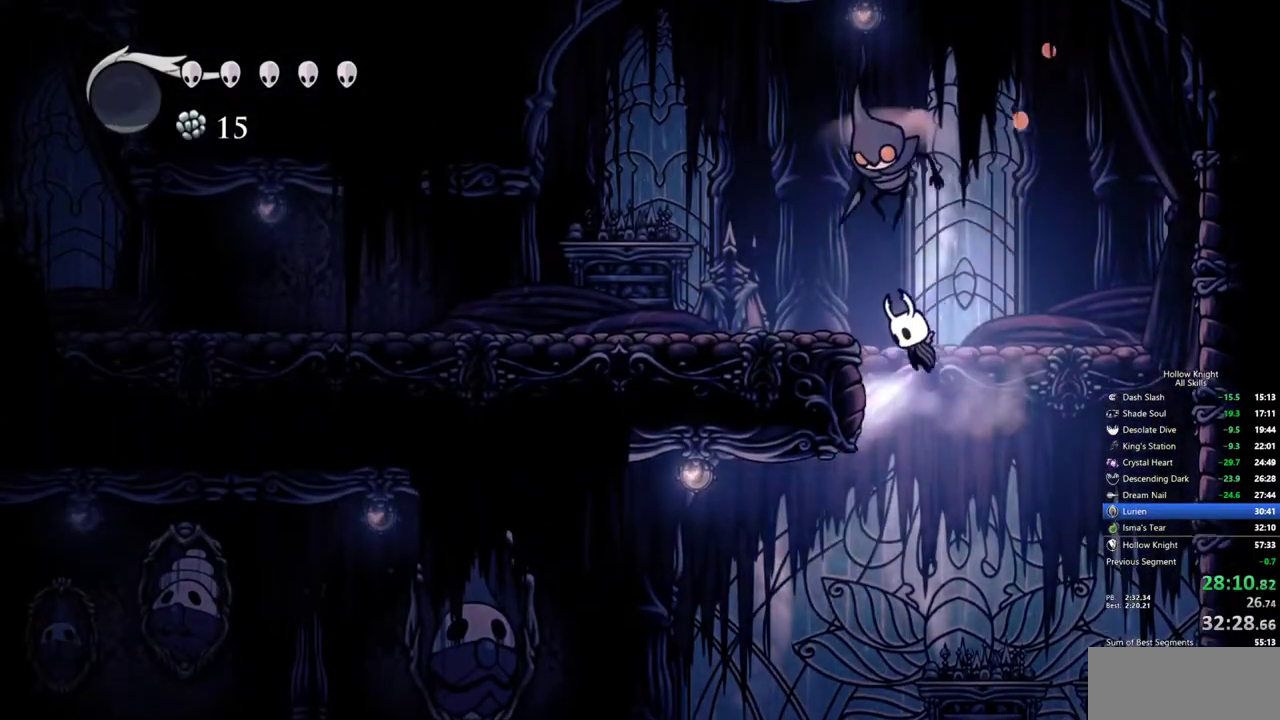
{"keys": [], "events": [[83, "up", "down"], [150, "nail", "down"], [200, "jump", "up"], [250, "nail", "up"], [433, "left", "up"], [483, "up", "up"]]}
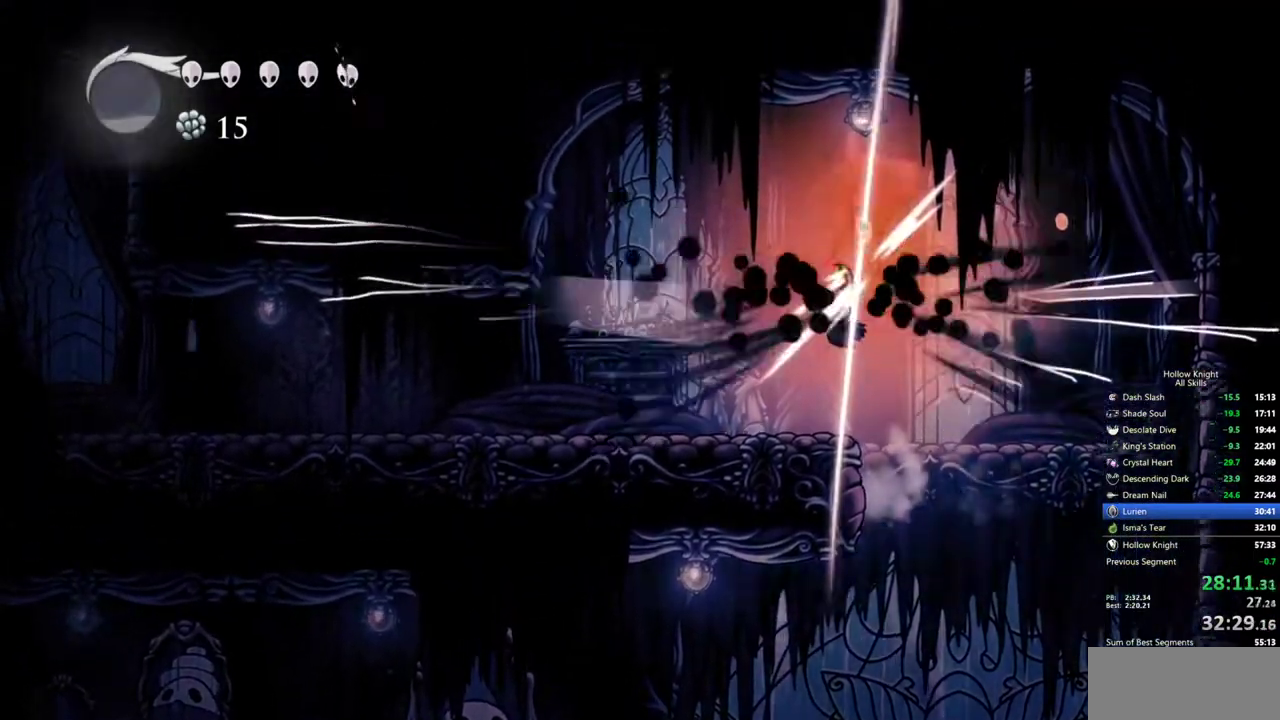
{"keys": ["right", "up"], "events": [[33, "left", "down"], [67, "up", "down"], [350, "left", "up"], [350, "right", "down"]]}
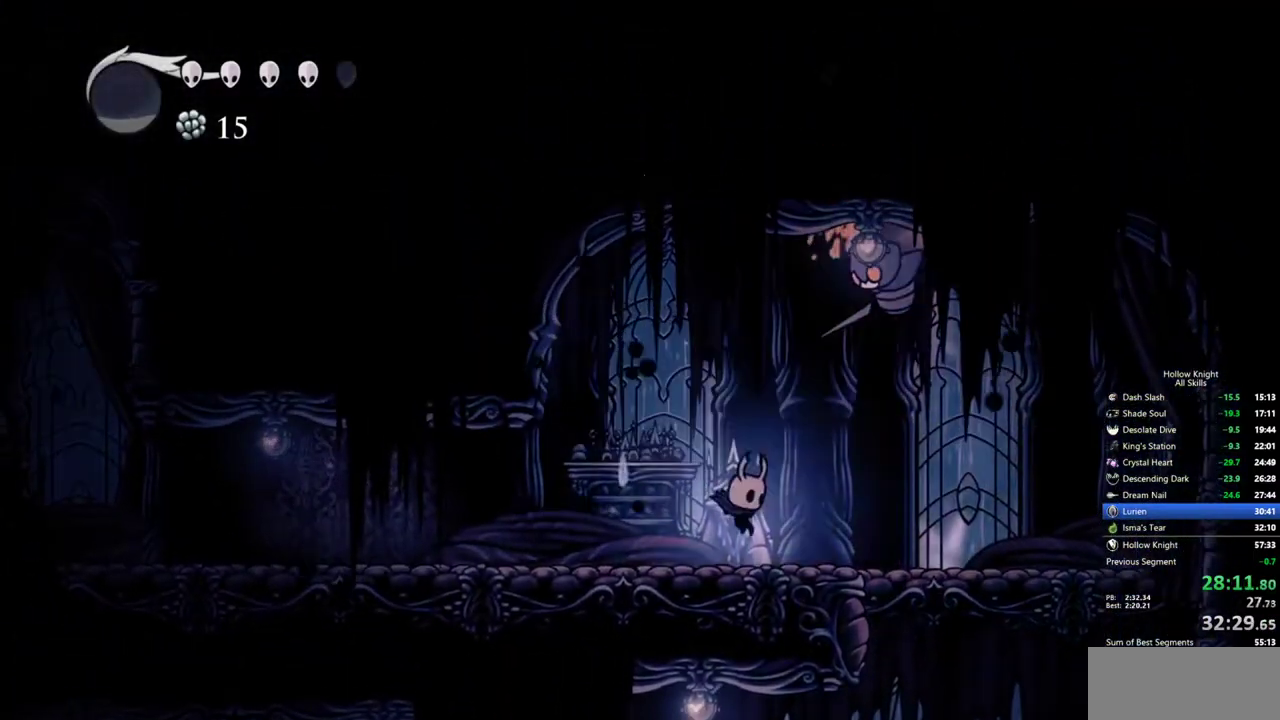
{"keys": ["left", "nail", "right", "up"], "events": [[133, "jump", "down"], [367, "nail", "down"], [417, "left", "down"], [467, "jump", "up"]]}
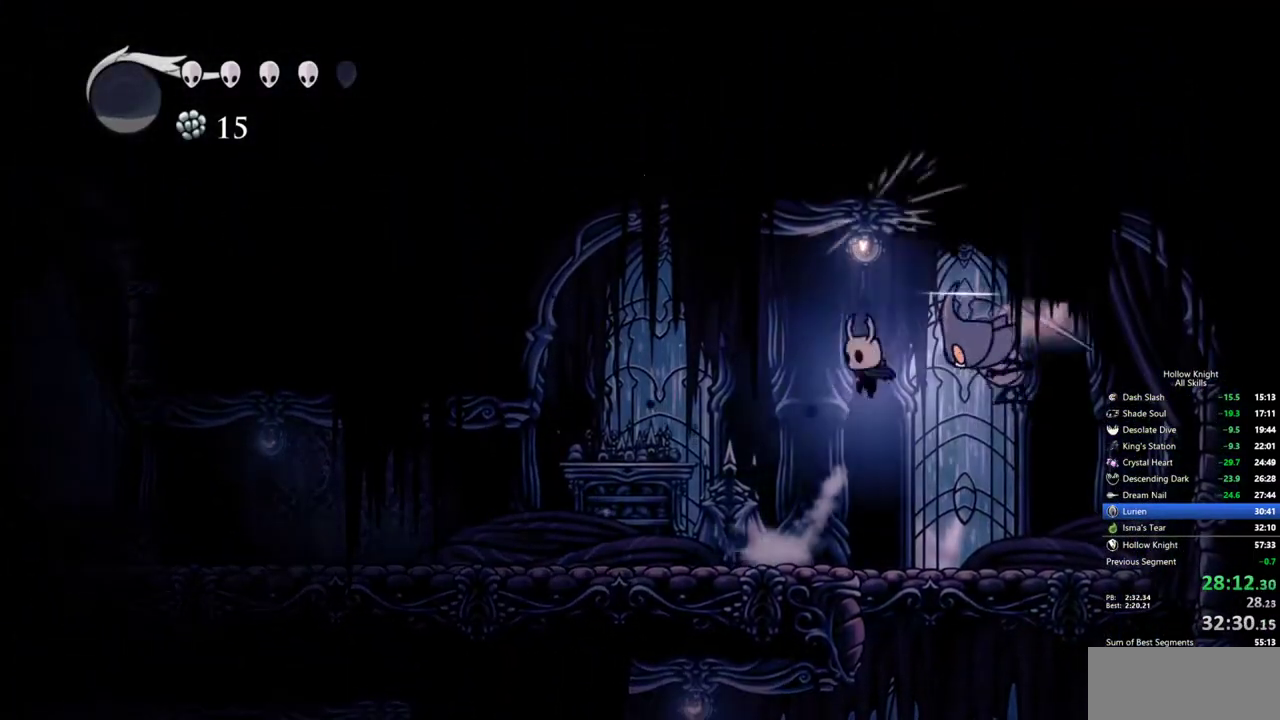
{"keys": ["left"], "events": [[17, "right", "up"], [50, "nail", "up"], [100, "up", "up"], [283, "dash", "down"], [383, "dash", "up"]]}
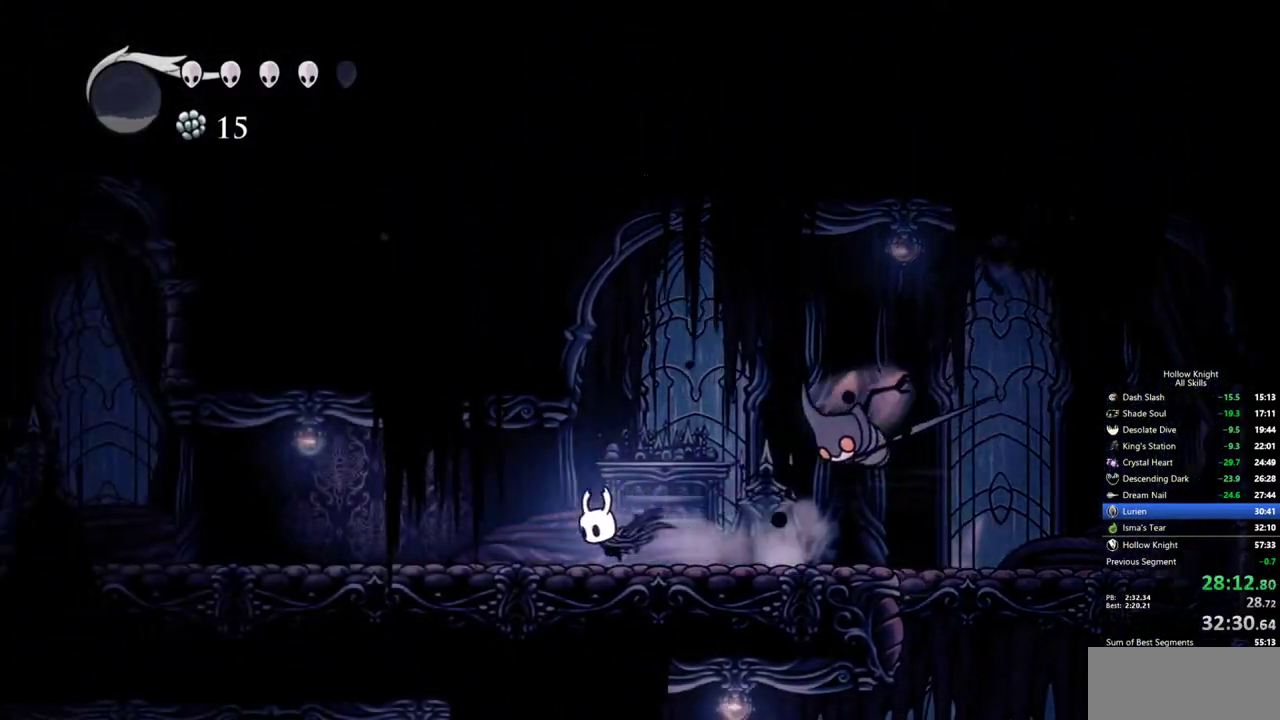
{"keys": ["left", "nail", "right"], "events": [[67, "right", "down"], [117, "left", "up"], [350, "jump", "down"], [400, "nail", "down"], [500, "jump", "up"], [500, "left", "down"]]}
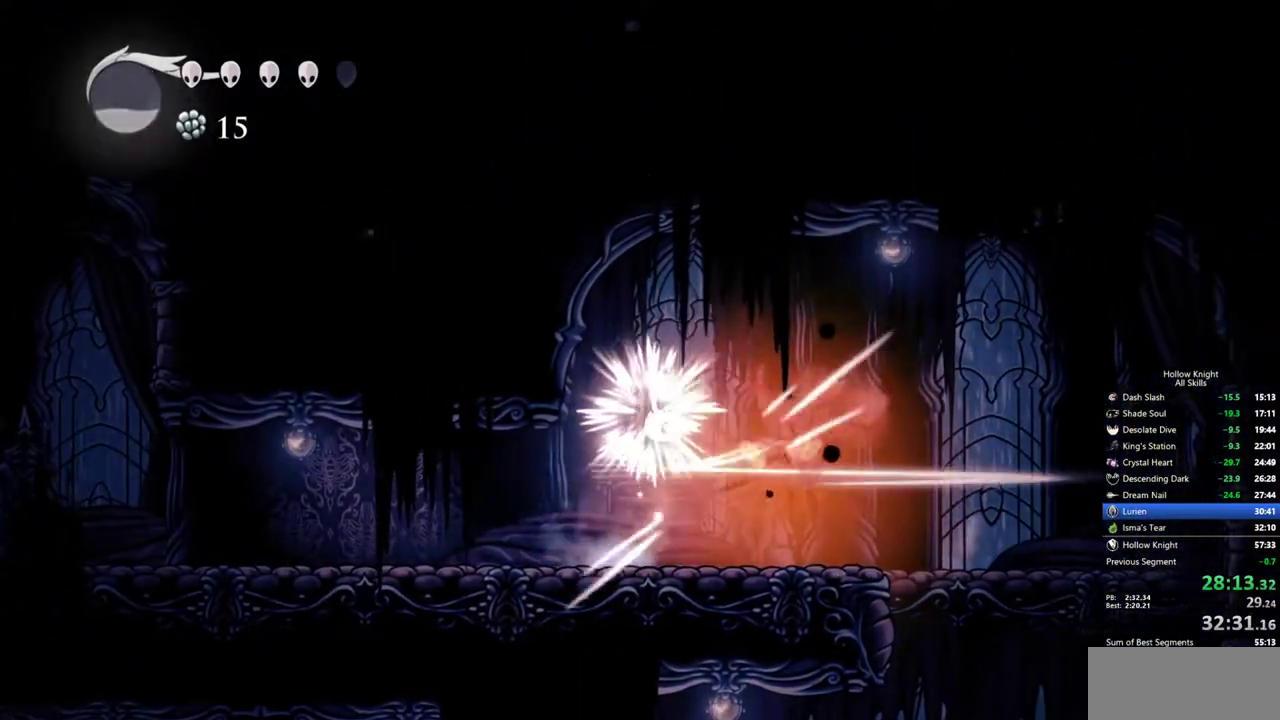
{"keys": ["left"], "events": [[33, "nail", "up"], [33, "right", "up"], [183, "dash", "down"], [267, "dash", "up"]]}
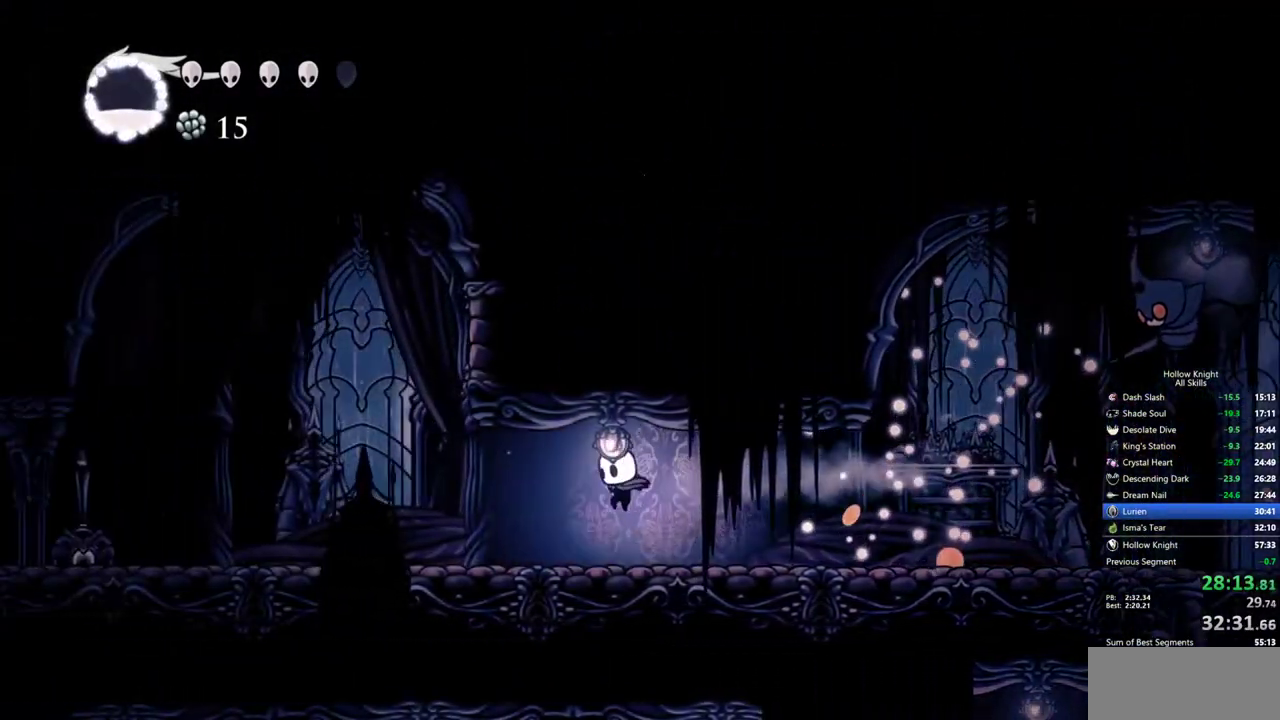
{"keys": ["left"], "events": [[333, "dash", "down"], [483, "dash", "up"]]}
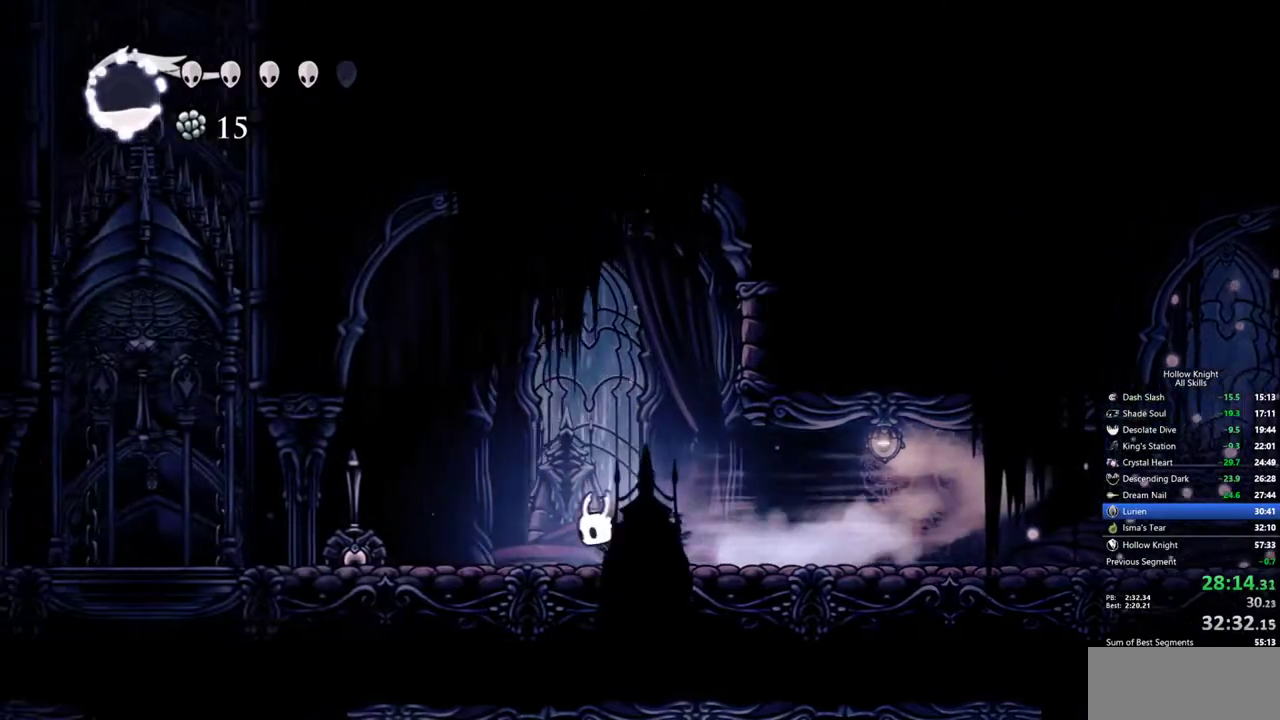
{"keys": ["left"], "events": [[300, "jump", "down"], [350, "dash", "down"], [400, "jump", "up"], [500, "dash", "up"]]}
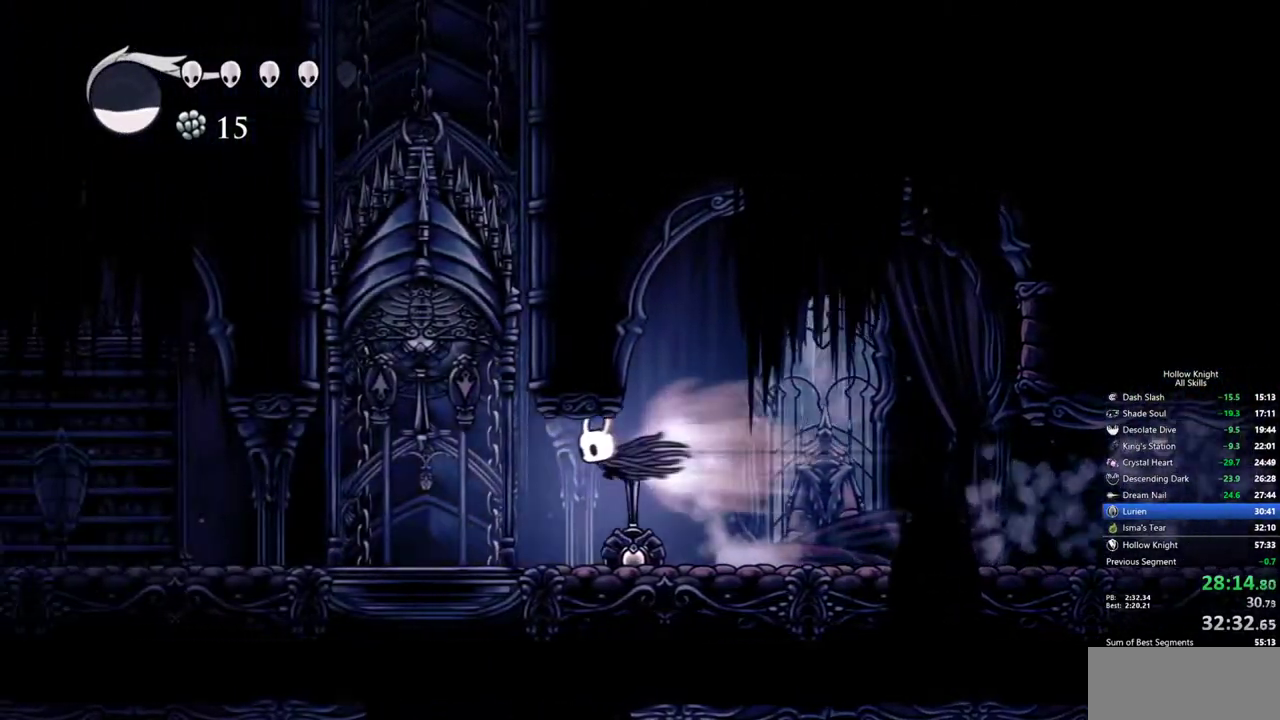
{"keys": [], "events": [[133, "up", "down"], [183, "nail", "down"], [317, "left", "up"], [317, "nail", "up"], [317, "up", "up"]]}
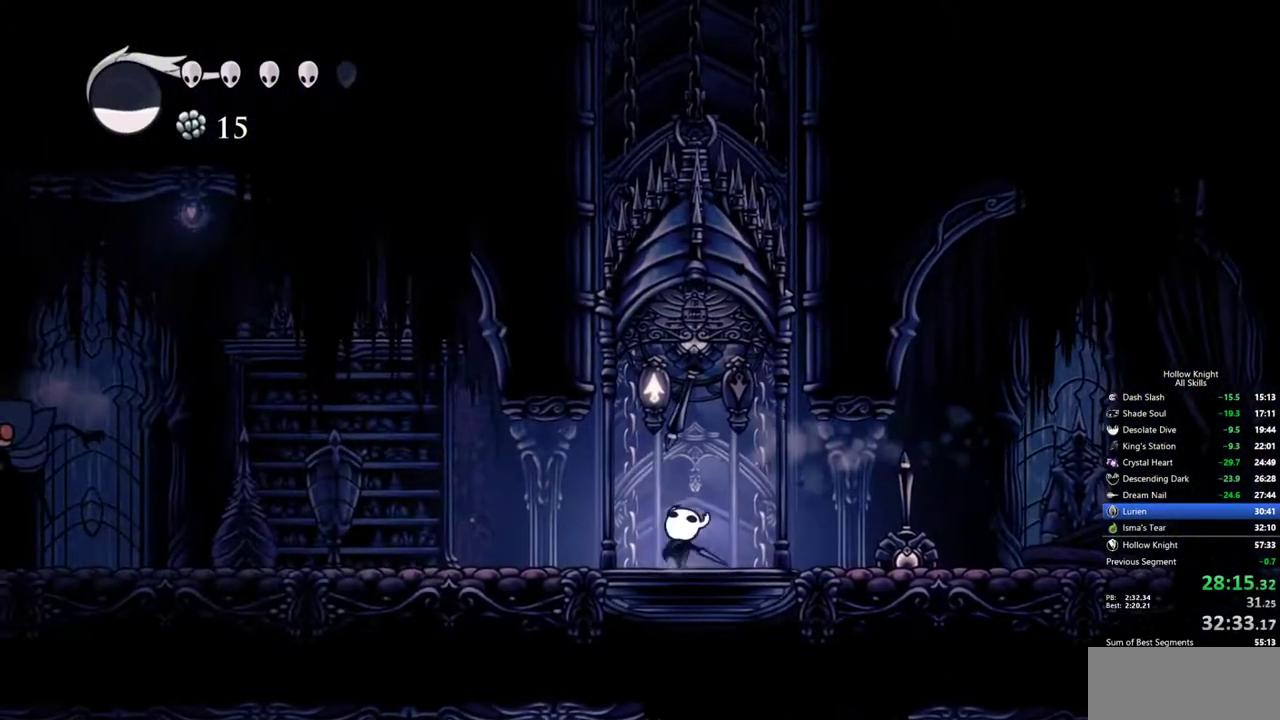
{"keys": ["left"], "events": [[433, "left", "down"]]}
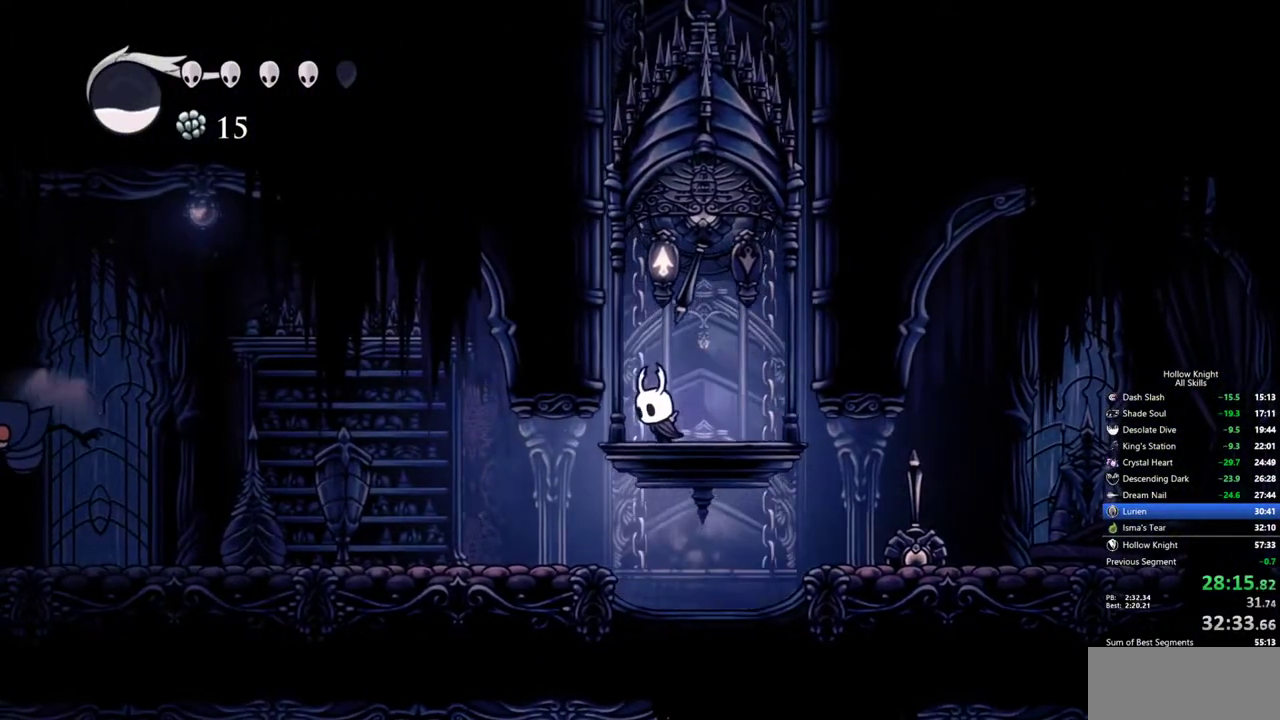
{"keys": ["cdash"], "events": [[300, "cdash", "down"], [300, "left", "up"]]}
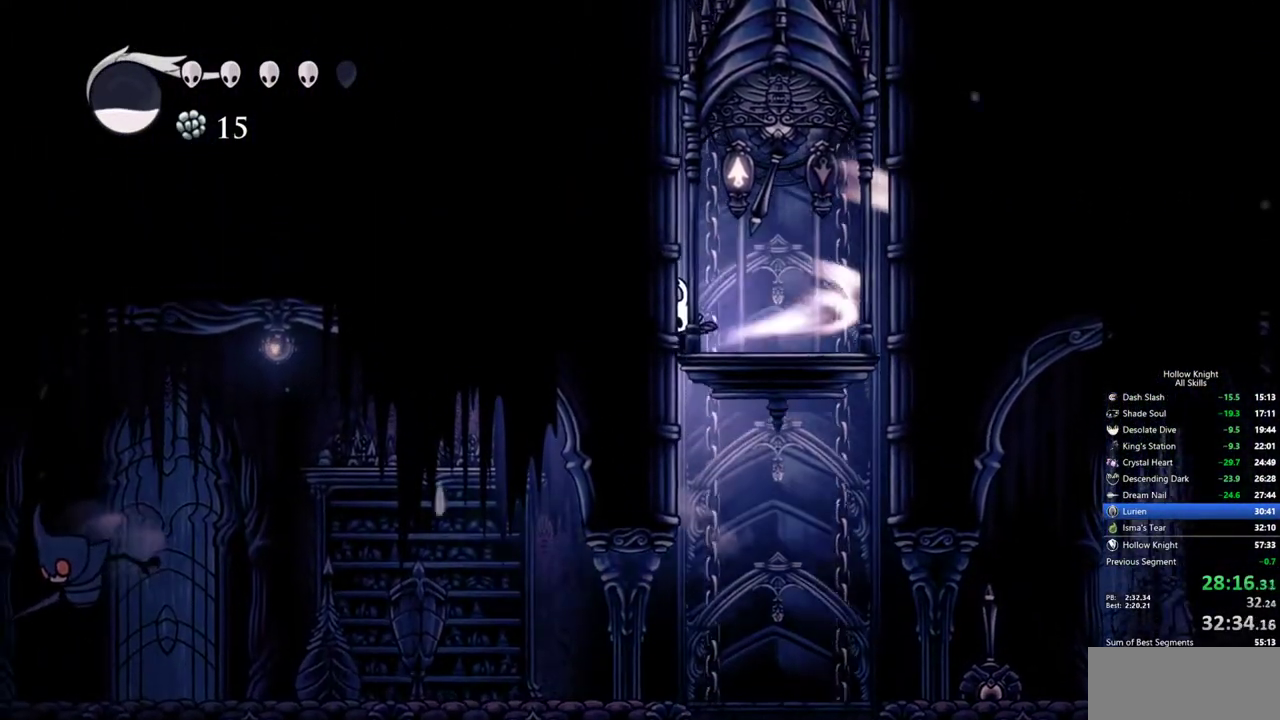
{"keys": ["cdash"], "events": []}
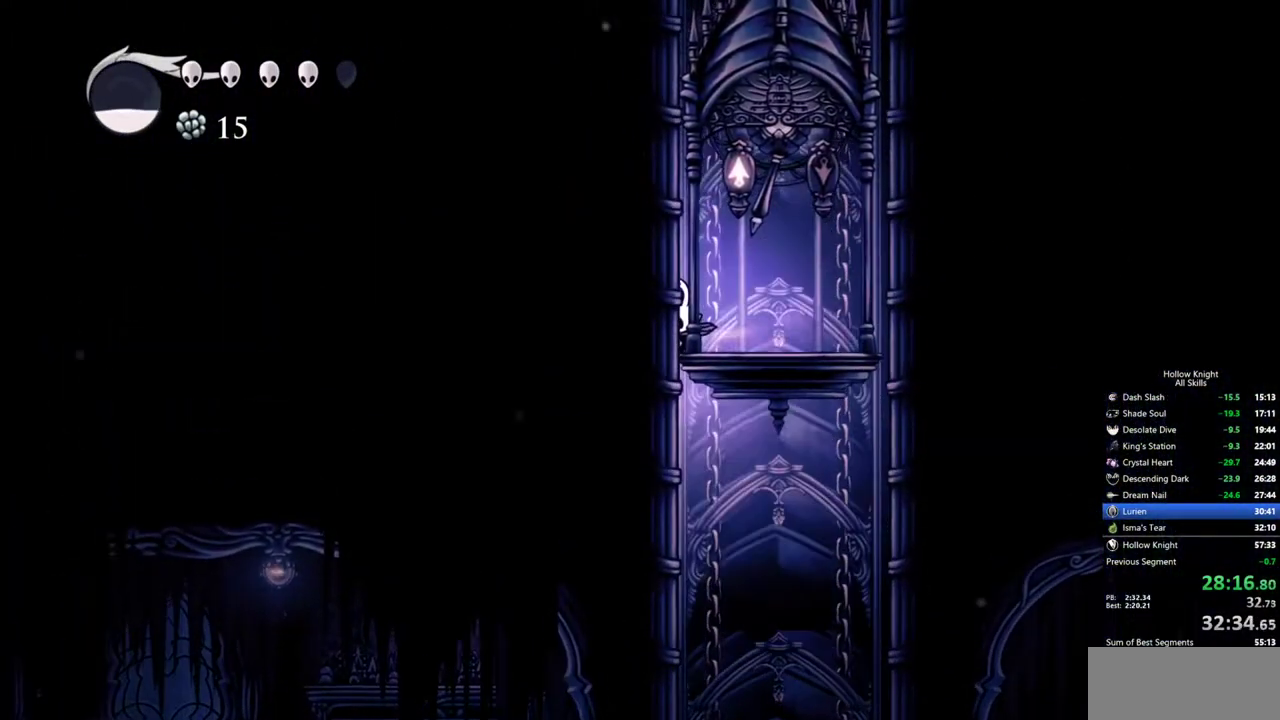
{"keys": ["cdash"], "events": []}
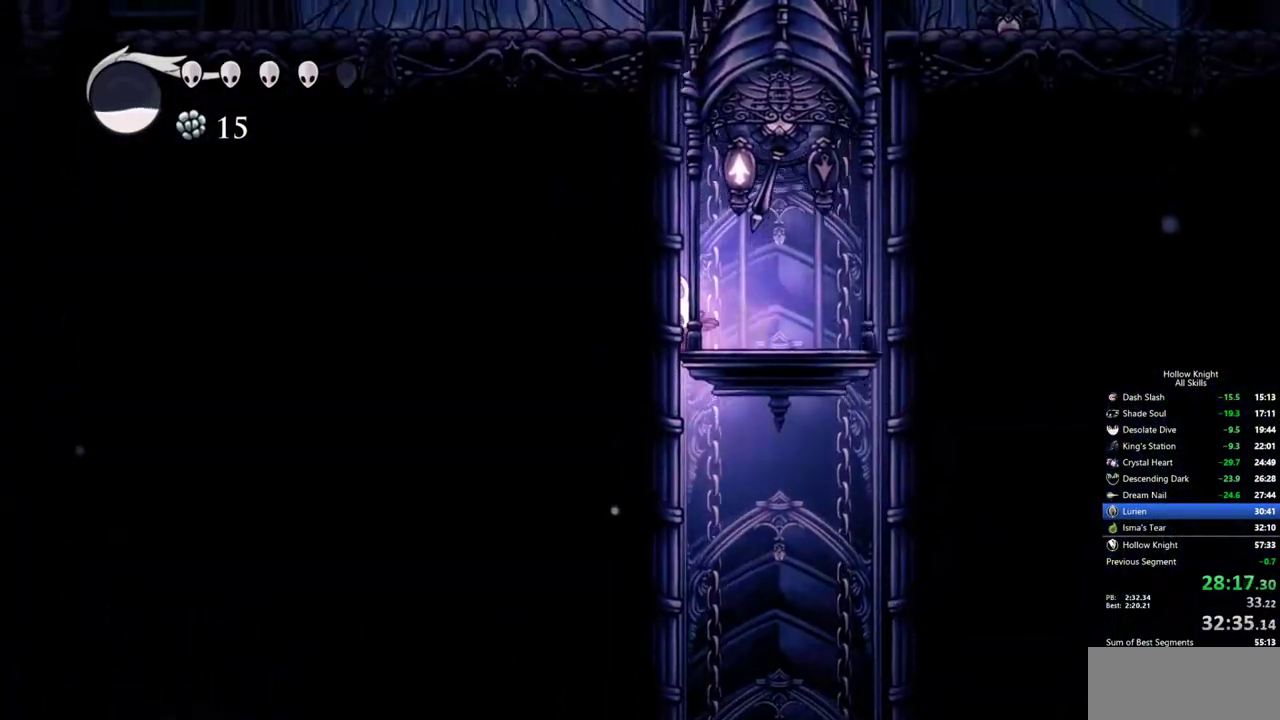
{"keys": ["cdash"], "events": []}
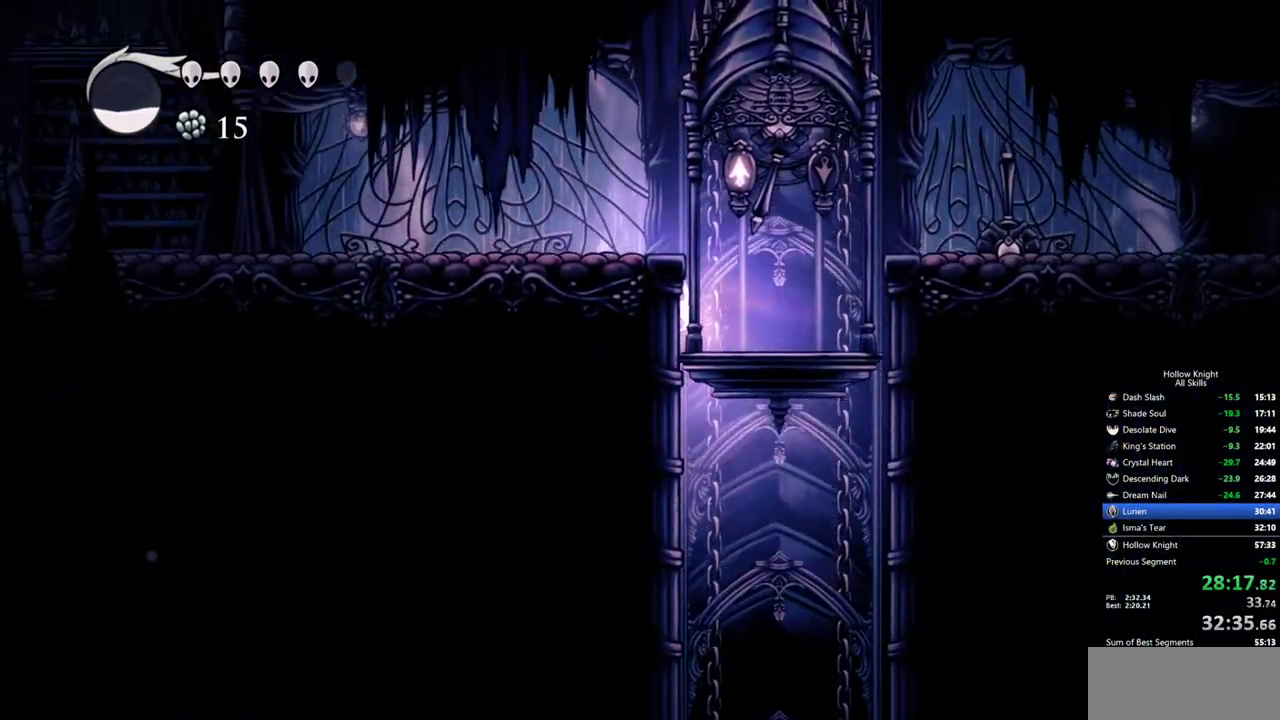
{"keys": [], "events": [[233, "cdash", "up"]]}
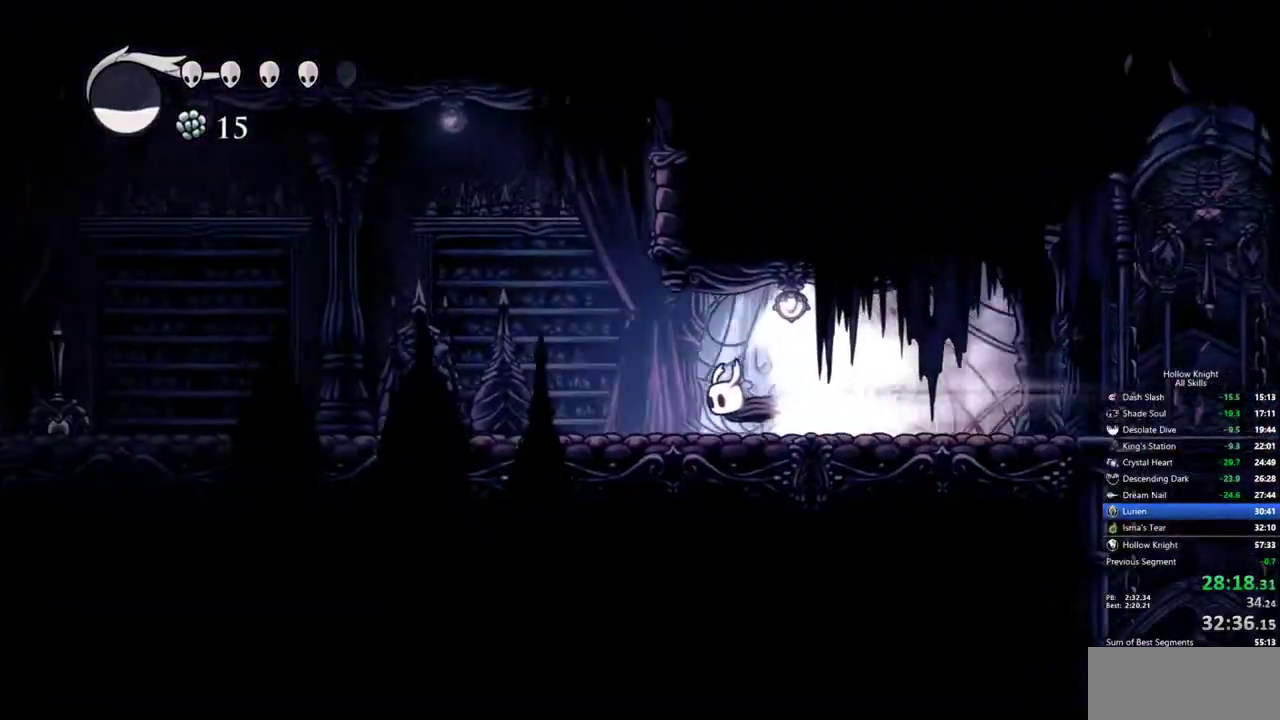
{"keys": [], "events": []}